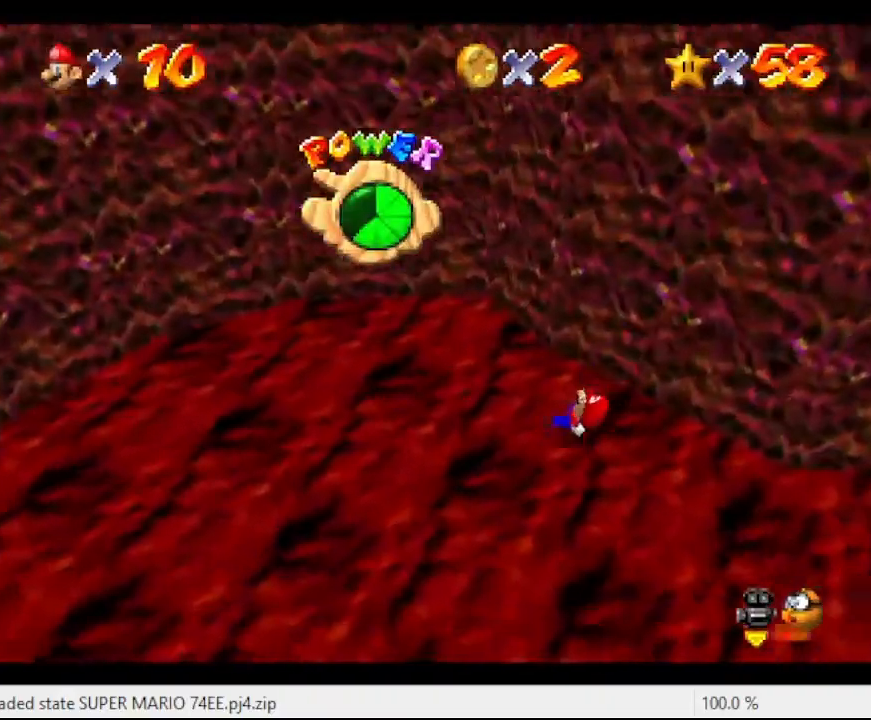
Gameplay with a controller (Nintendo layout); each line is a JSON object with the inputs held at the frame after it. "events" lists button and stick changes between this image and that frame as [ms after this image, input, new state], when the widget could be followed in between. Not read: L3 R3.
{"buttons": [], "left_stick": "up-left", "events": [[500, "A", "up"]]}
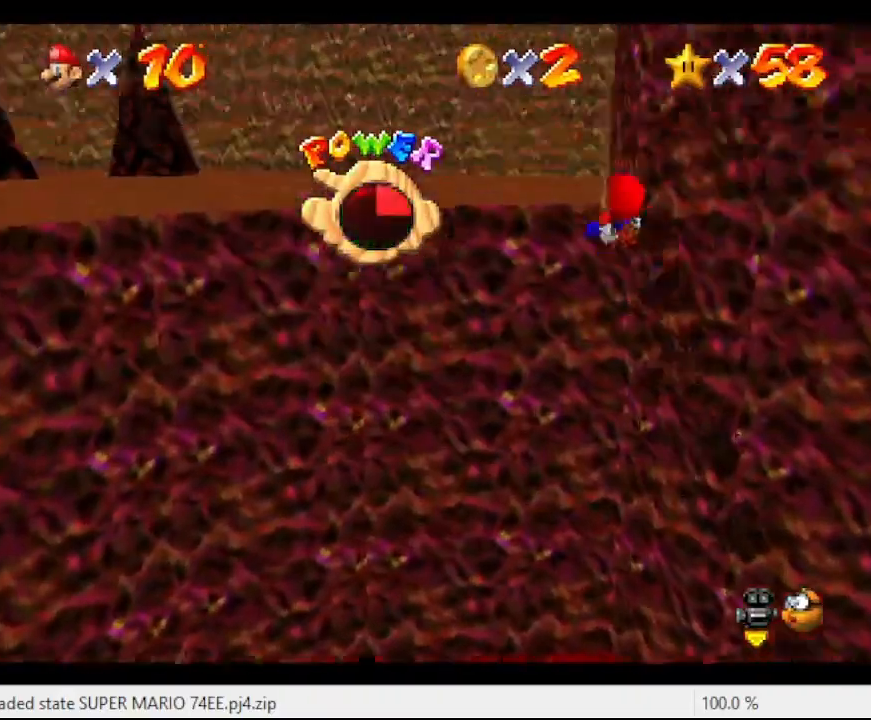
{"buttons": [], "left_stick": "up-left", "events": [[33, "left_stick", "up"], [67, "C_LEFT", "down"], [200, "C_LEFT", "up"], [300, "C_LEFT", "down"], [367, "left_stick", "up-left"], [433, "C_LEFT", "up"]]}
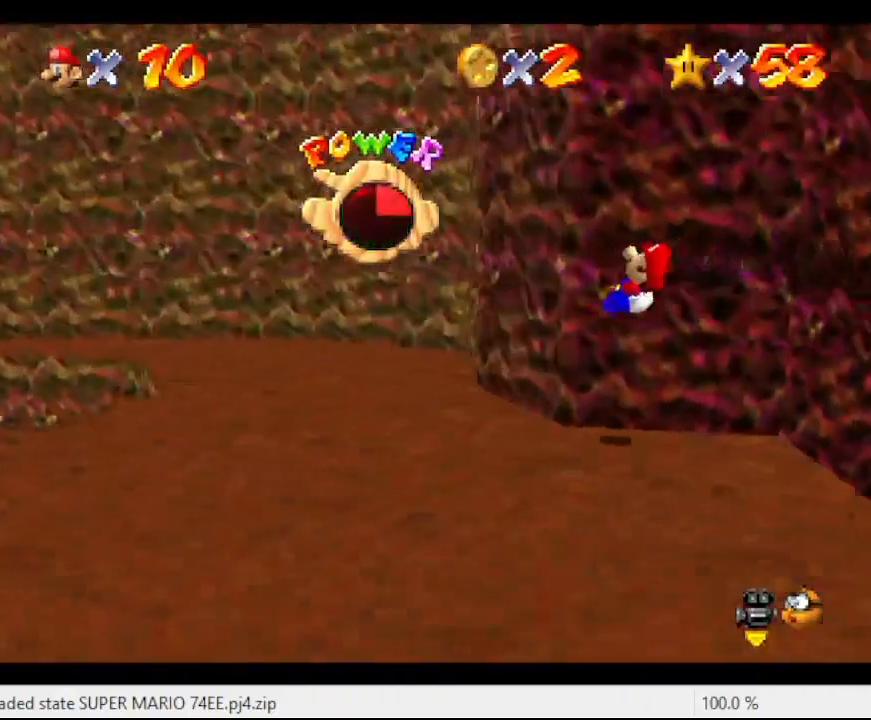
{"buttons": [], "left_stick": "up", "events": [[300, "left_stick", "up"], [333, "C_LEFT", "down"], [500, "C_LEFT", "up"]]}
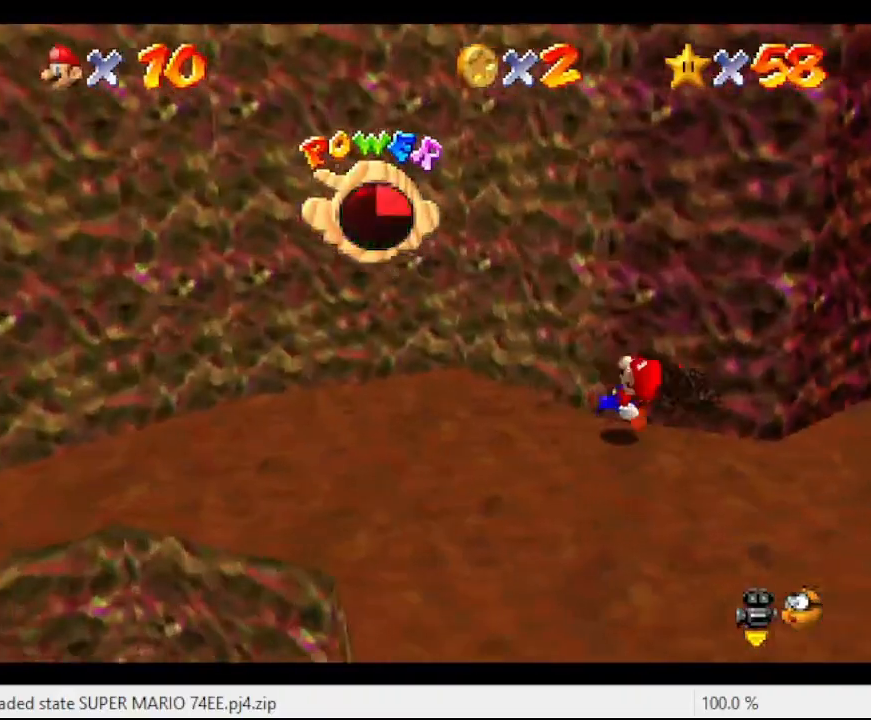
{"buttons": [], "left_stick": "down-right", "events": [[67, "left_stick", "up-left"], [200, "left_stick", "down-left"], [333, "left_stick", "down"], [433, "left_stick", "down-right"]]}
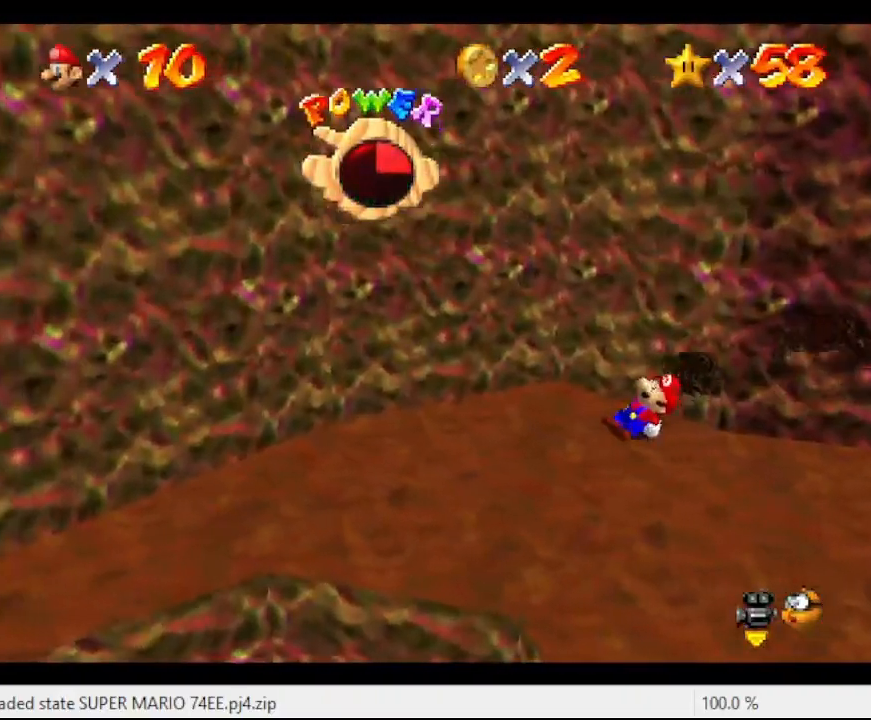
{"buttons": [], "left_stick": "right", "events": [[167, "left_stick", "right"]]}
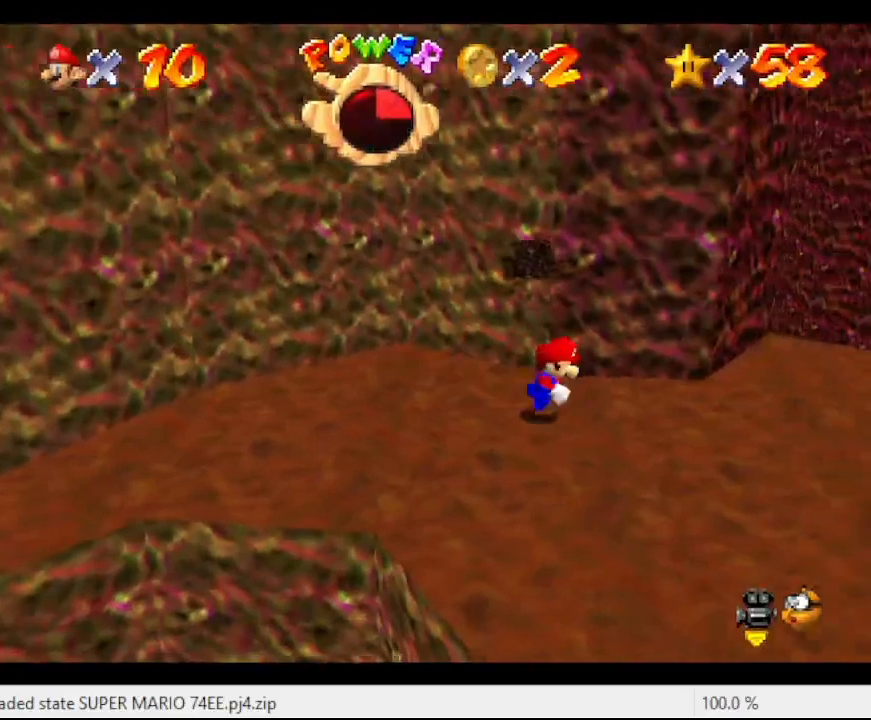
{"buttons": ["A"], "left_stick": "up", "events": [[100, "left_stick", "down-right"], [267, "left_stick", "down"], [400, "A", "down"], [400, "left_stick", "up"]]}
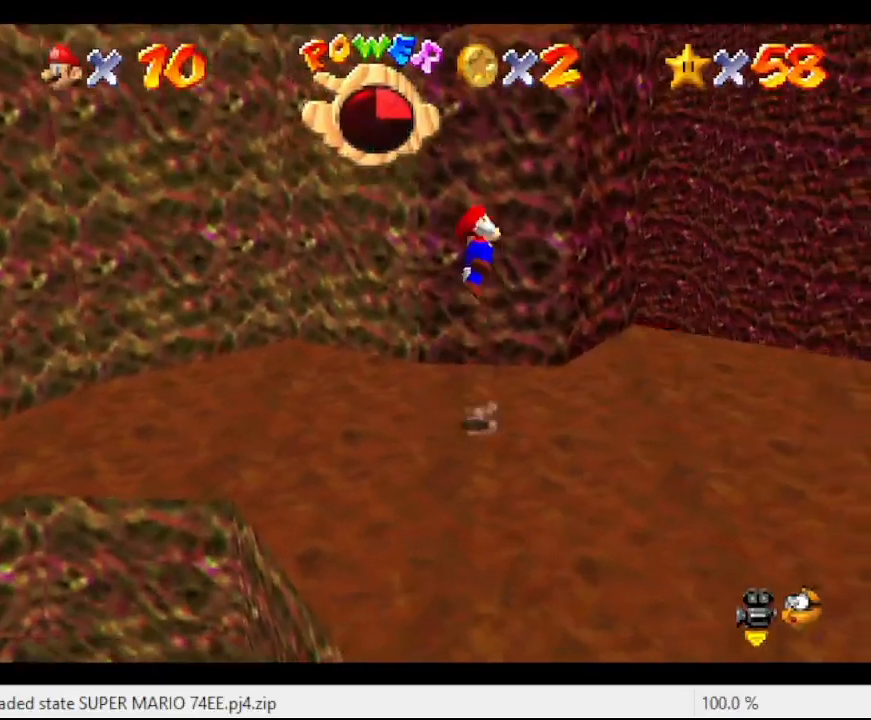
{"buttons": ["A"], "left_stick": "up", "events": [[300, "A", "up"], [500, "A", "down"]]}
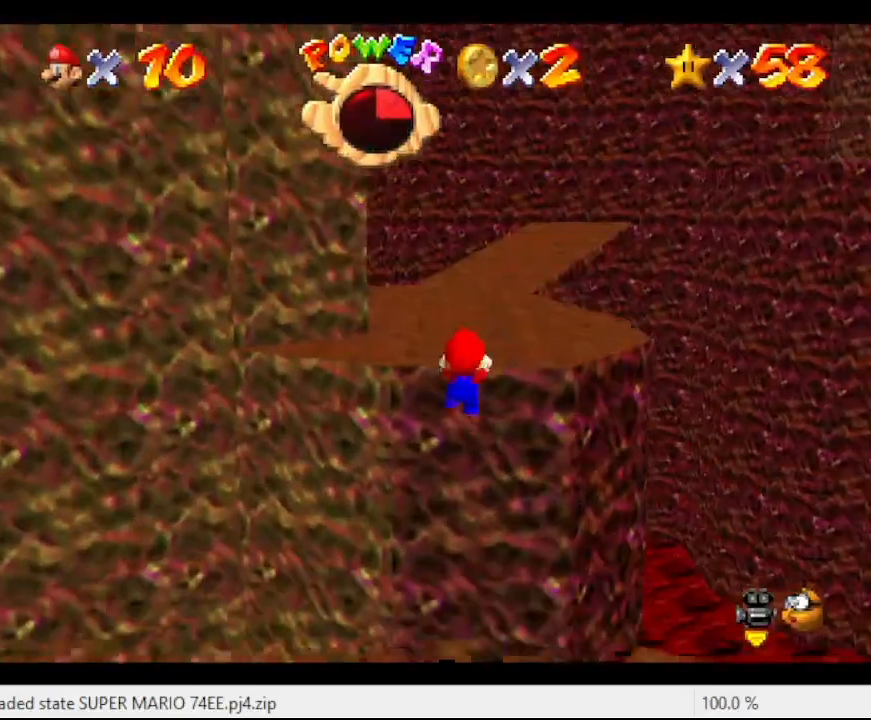
{"buttons": [], "left_stick": "up", "events": [[367, "A", "up"]]}
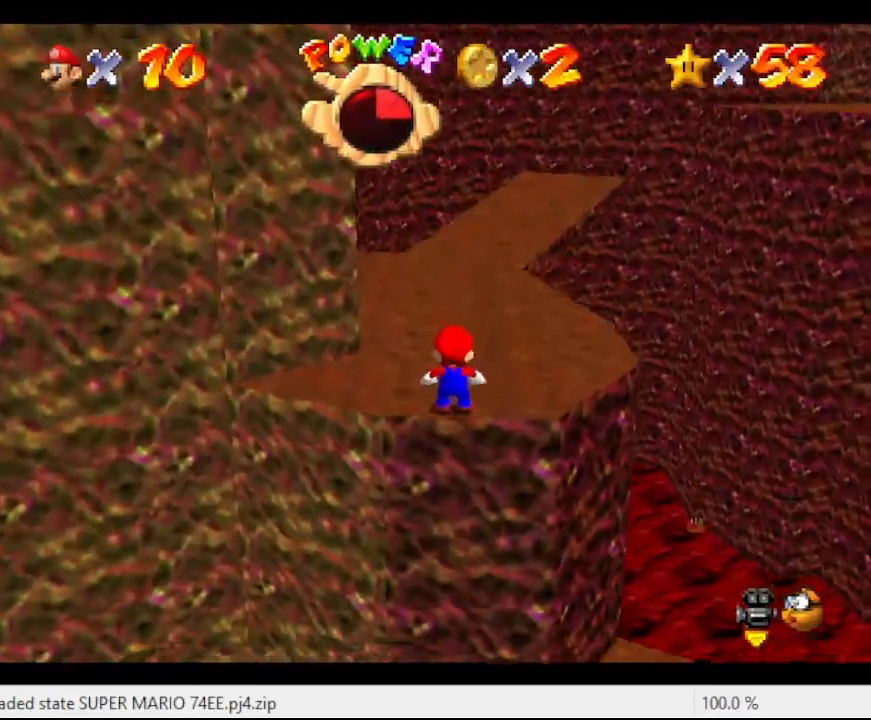
{"buttons": [], "left_stick": "up", "events": [[400, "A", "down"], [500, "A", "up"]]}
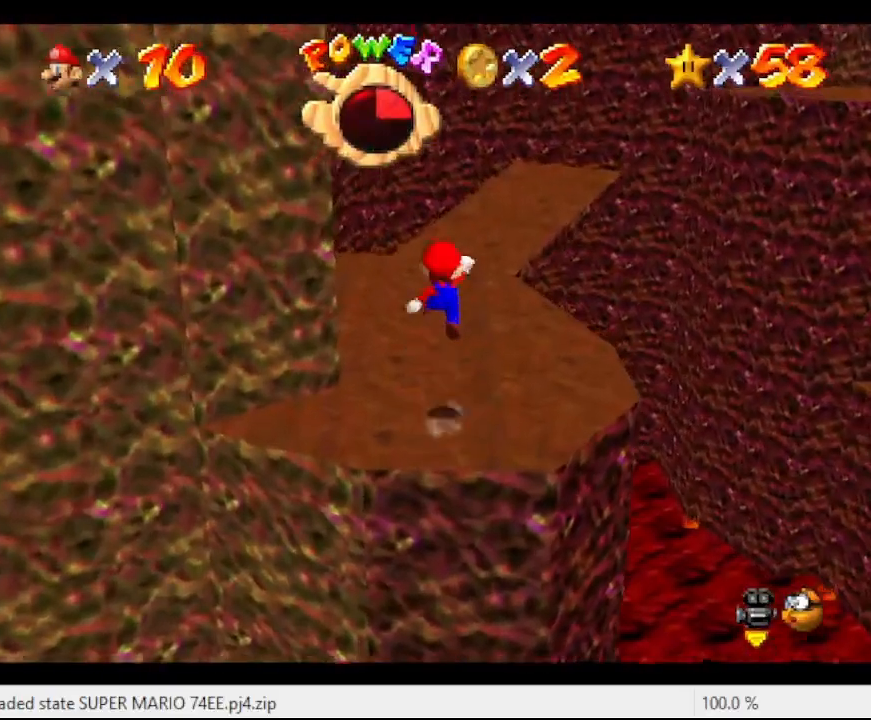
{"buttons": [], "left_stick": "up", "events": []}
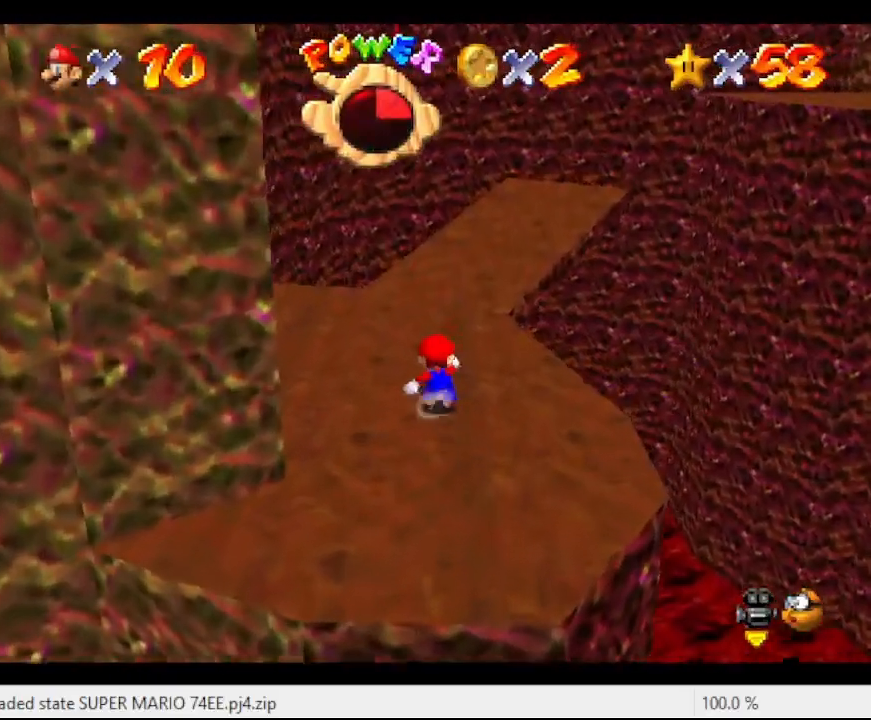
{"buttons": [], "left_stick": "up-left", "events": [[200, "C_LEFT", "down"], [300, "left_stick", "up-left"], [333, "C_LEFT", "up"]]}
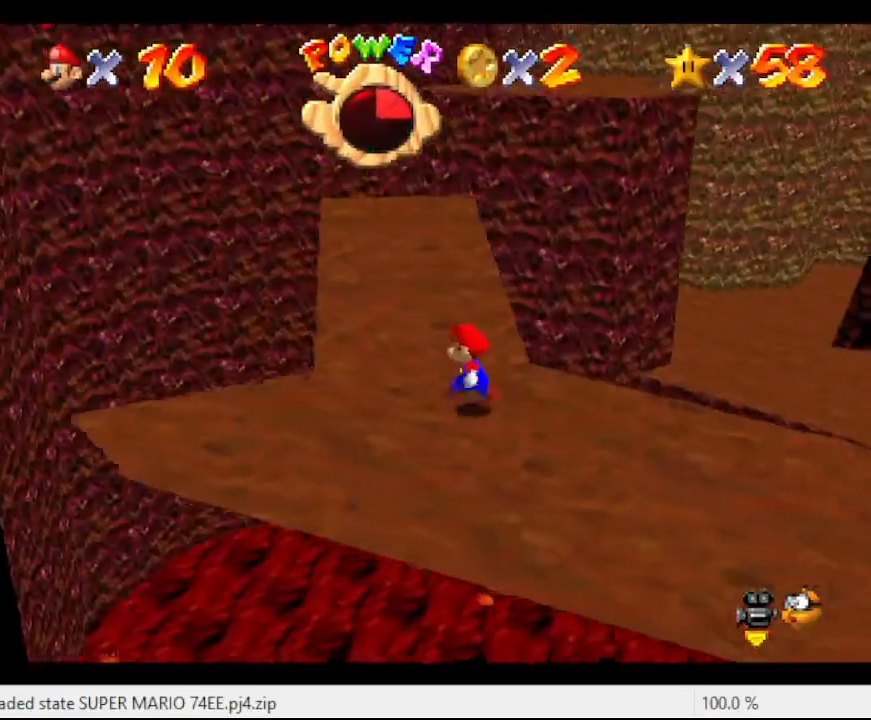
{"buttons": [], "left_stick": "up", "events": [[200, "left_stick", "up"]]}
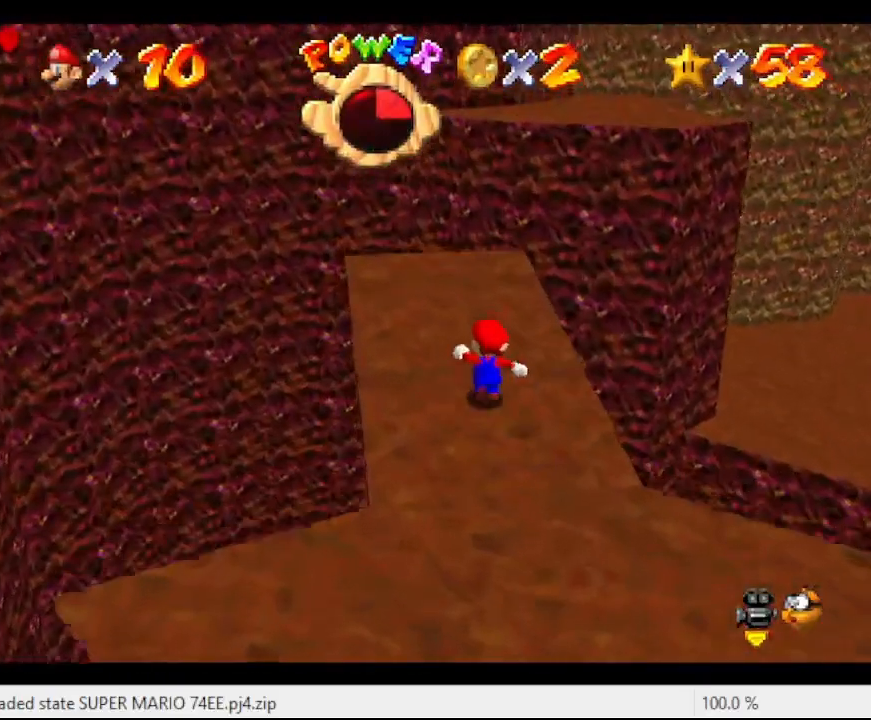
{"buttons": [], "left_stick": "up", "events": []}
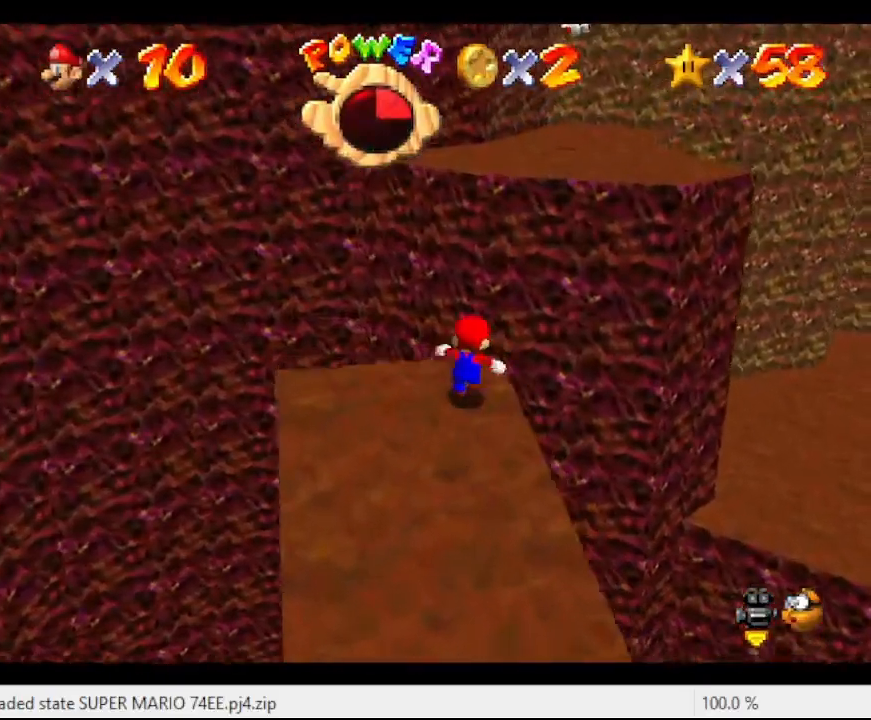
{"buttons": ["A", "Z"], "left_stick": "up-right", "events": [[33, "Z", "down"], [67, "A", "down"], [67, "left_stick", "up-right"]]}
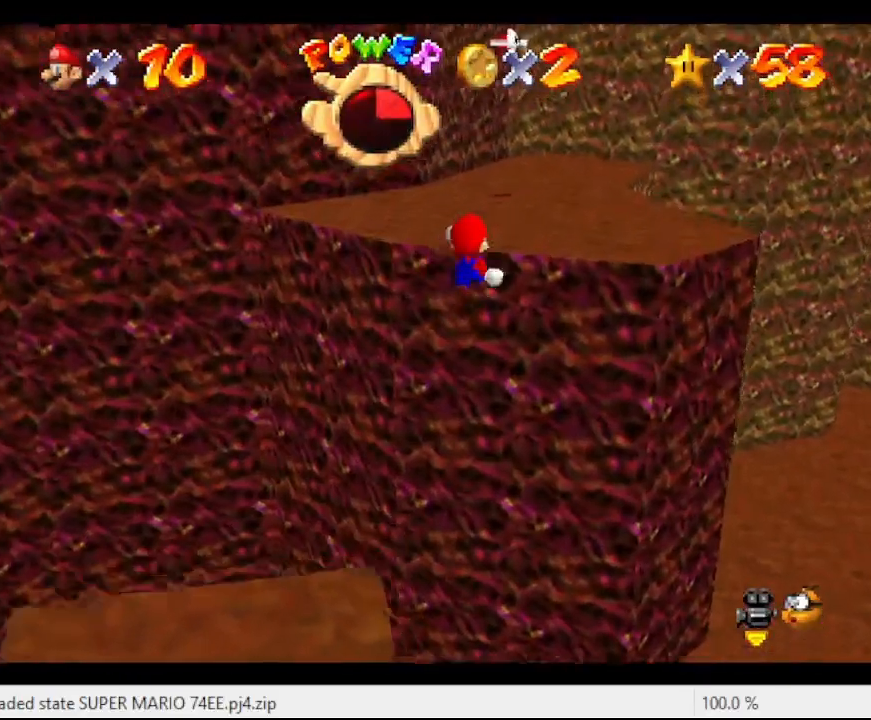
{"buttons": [], "left_stick": "up", "events": [[100, "Z", "up"], [200, "A", "up"], [200, "left_stick", "up"]]}
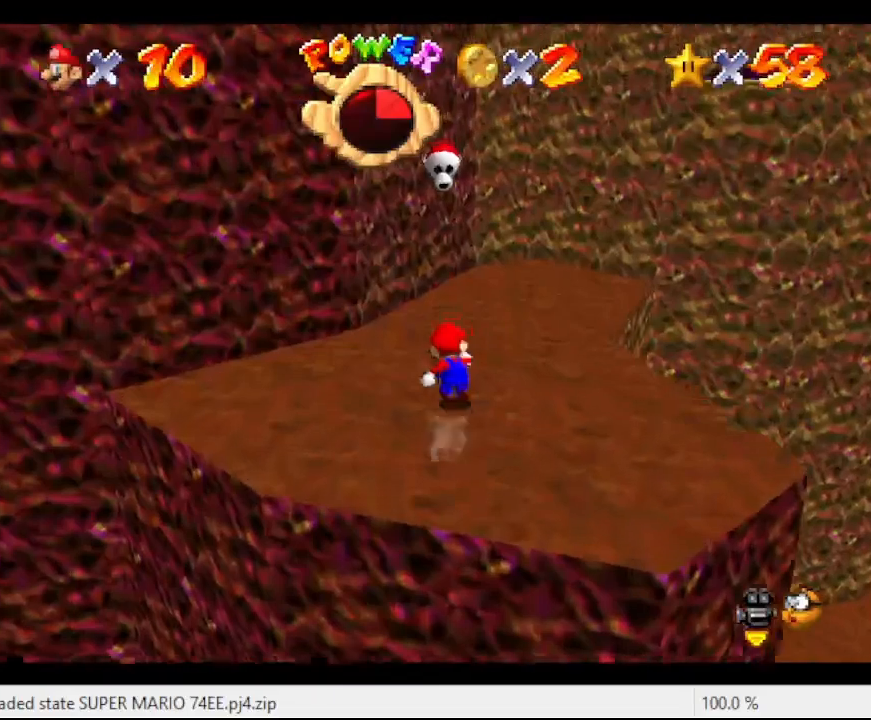
{"buttons": [], "left_stick": "down", "events": [[33, "A", "down"], [167, "B", "down"], [233, "A", "up"], [267, "B", "up"], [333, "left_stick", "down"]]}
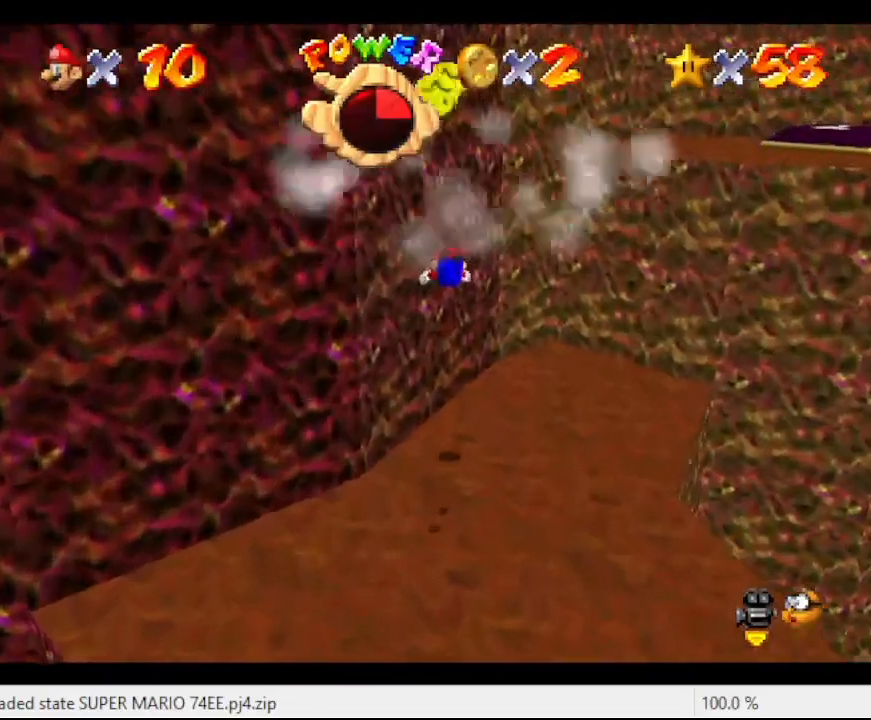
{"buttons": ["A"], "left_stick": "down", "events": [[467, "A", "down"]]}
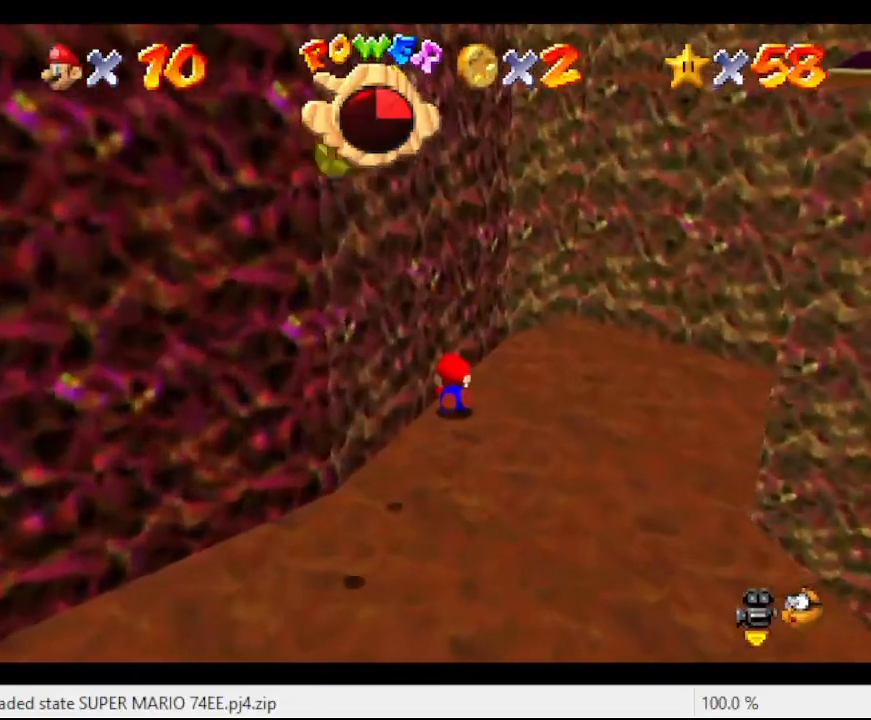
{"buttons": [], "left_stick": "center", "events": [[33, "left_stick", "down-left"], [133, "A", "up"], [233, "left_stick", "center"], [267, "C_RIGHT", "down"], [300, "left_stick", "down-left"], [400, "C_RIGHT", "up"], [500, "left_stick", "center"]]}
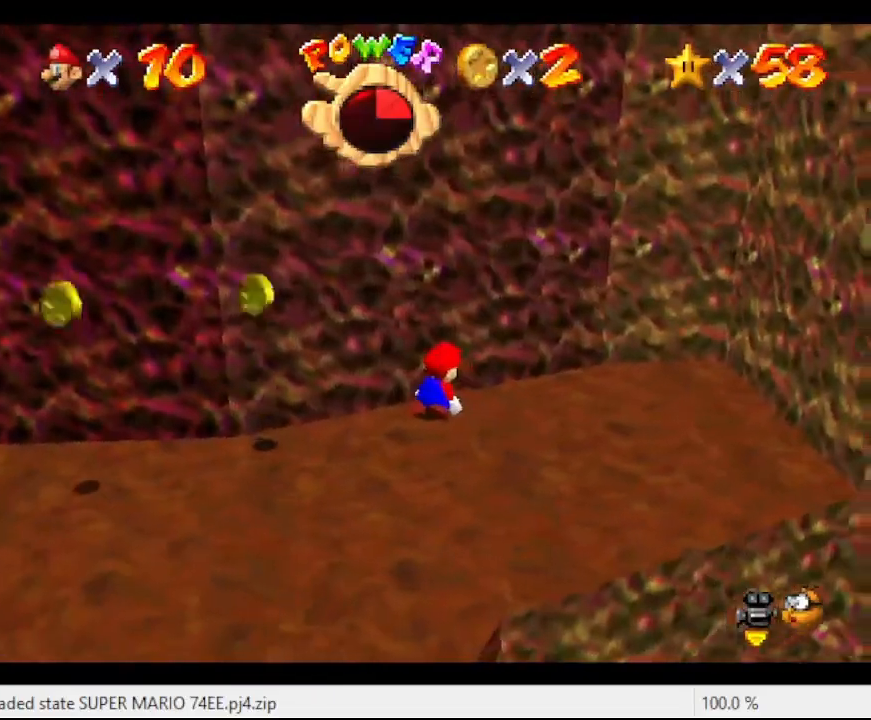
{"buttons": ["C_LEFT"], "left_stick": "down-left", "events": [[33, "C_RIGHT", "down"], [100, "left_stick", "down-left"], [133, "C_RIGHT", "up"], [500, "C_LEFT", "down"]]}
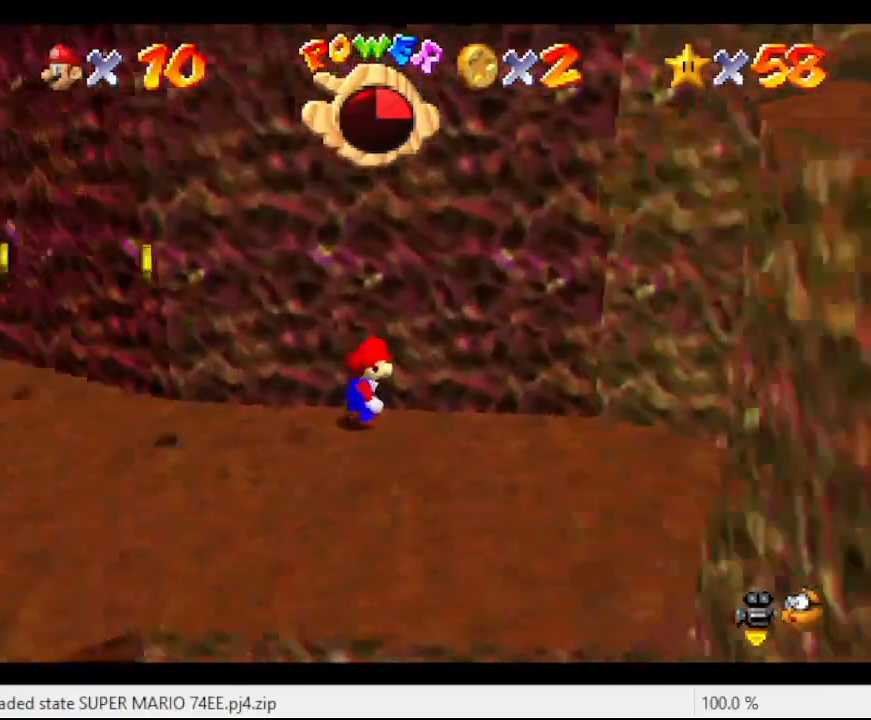
{"buttons": [], "left_stick": "down-left", "events": [[167, "C_LEFT", "up"]]}
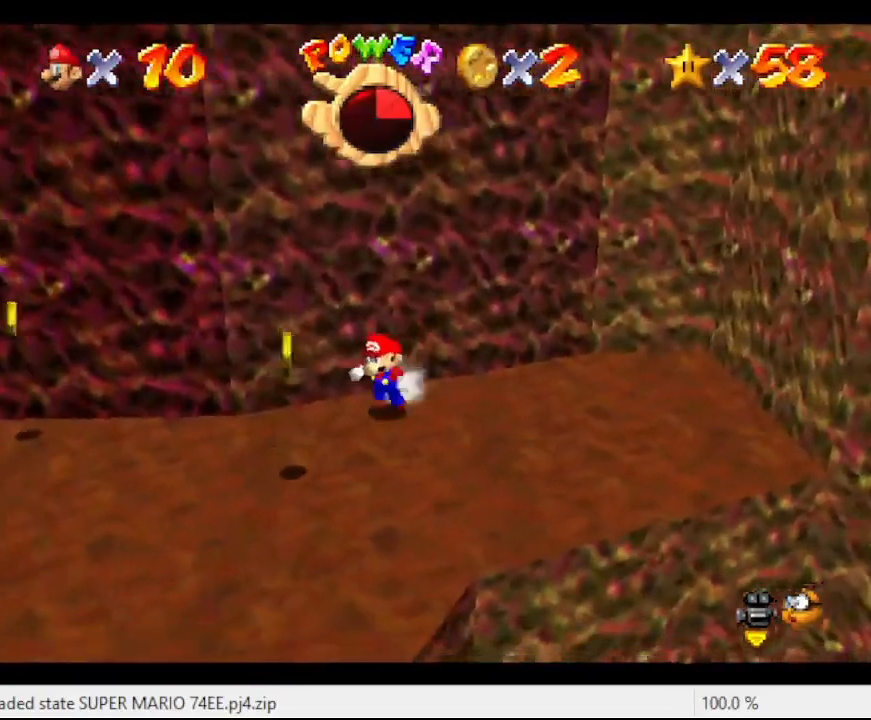
{"buttons": [], "left_stick": "down-left", "events": []}
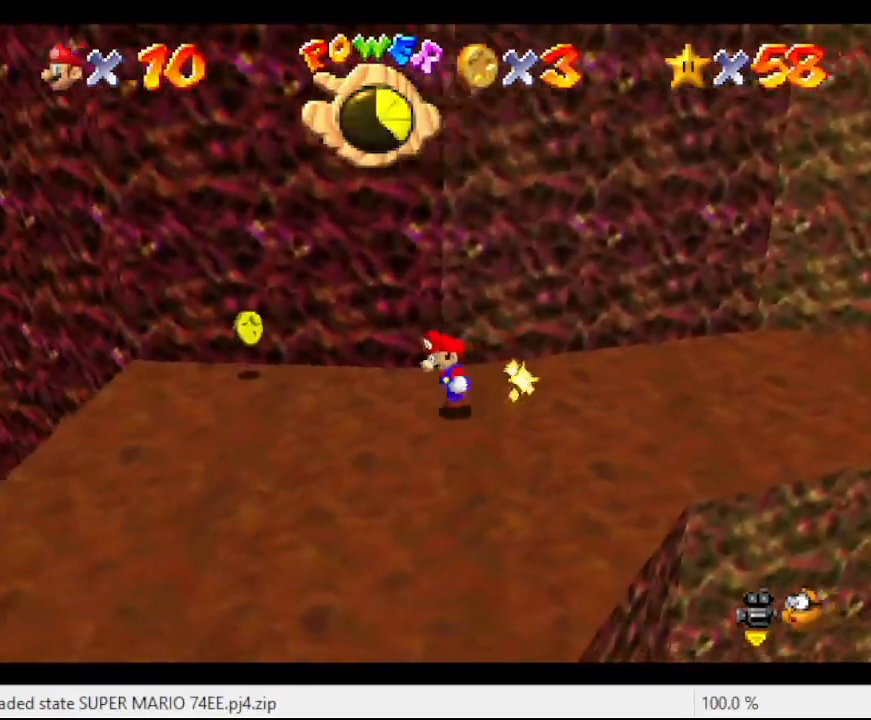
{"buttons": [], "left_stick": "down-left", "events": [[67, "left_stick", "left"], [167, "left_stick", "up-left"], [200, "C_LEFT", "down"], [367, "C_LEFT", "up"], [433, "left_stick", "down-left"]]}
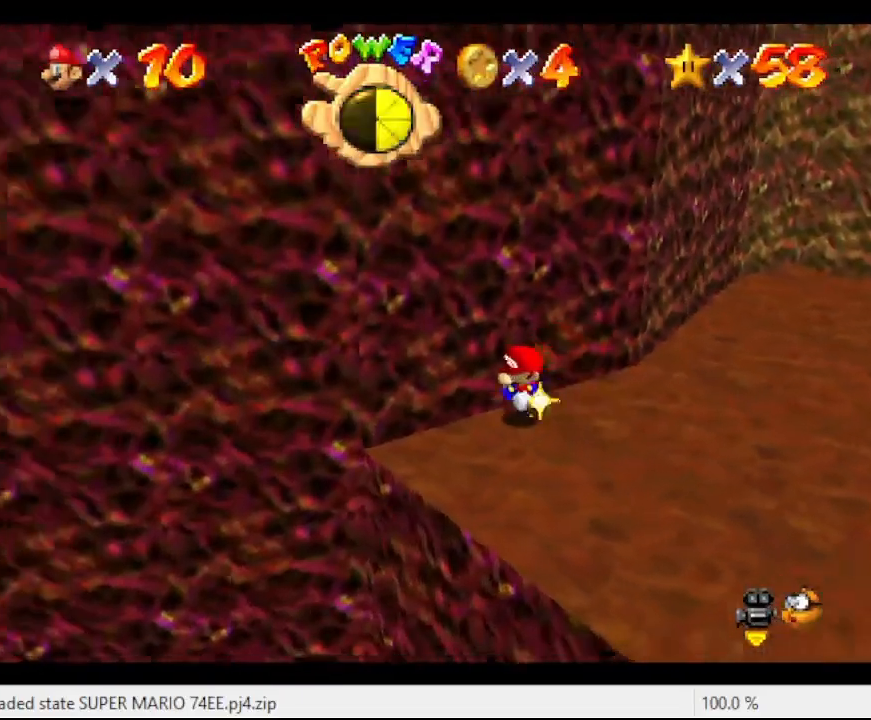
{"buttons": [], "left_stick": "up-right", "events": [[67, "left_stick", "down-right"], [233, "left_stick", "right"], [400, "left_stick", "up-right"]]}
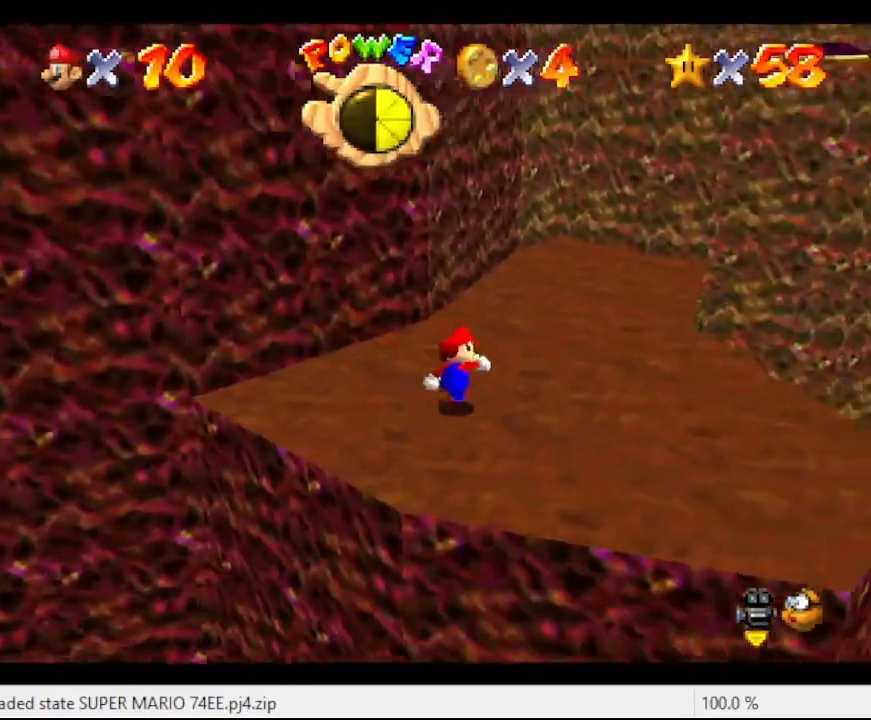
{"buttons": [], "left_stick": "up-right", "events": [[133, "A", "down"], [133, "B", "down"], [267, "A", "up"], [267, "B", "up"]]}